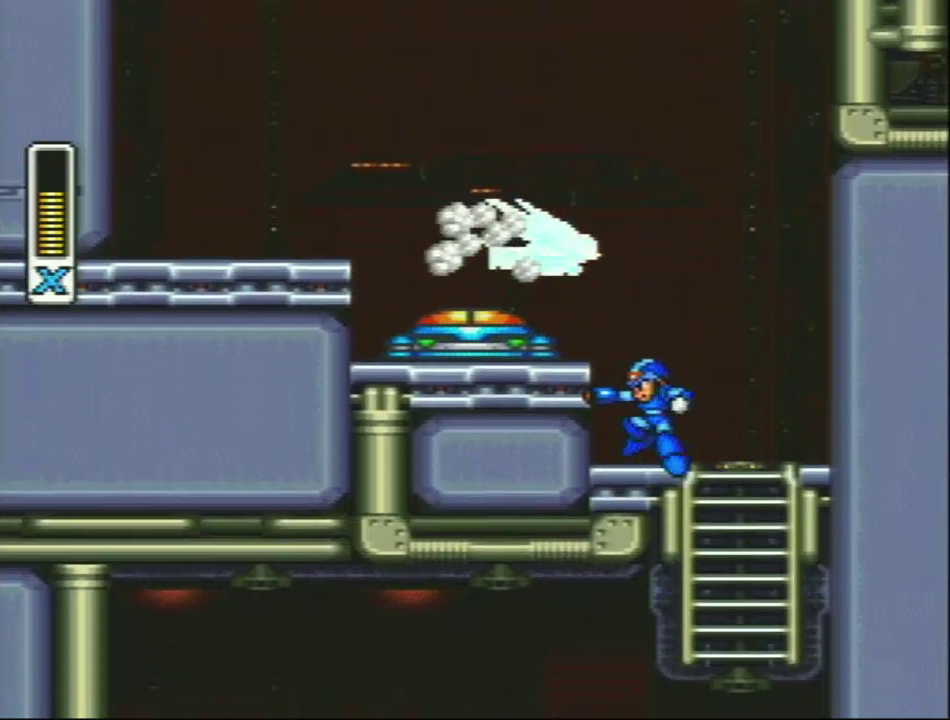
Gameplay with a controller (Nintendo layout); each line is a JSON object with the inputs held at the frame after it. "events" lists button and stick changes between this image and that frame as [ms after this image, input, new state], when the widget could be followed in between. Not read: L3 R3.
{"buttons": ["Y", "DPAD_RIGHT"], "events": [[333, "DPAD_RIGHT", "down"]]}
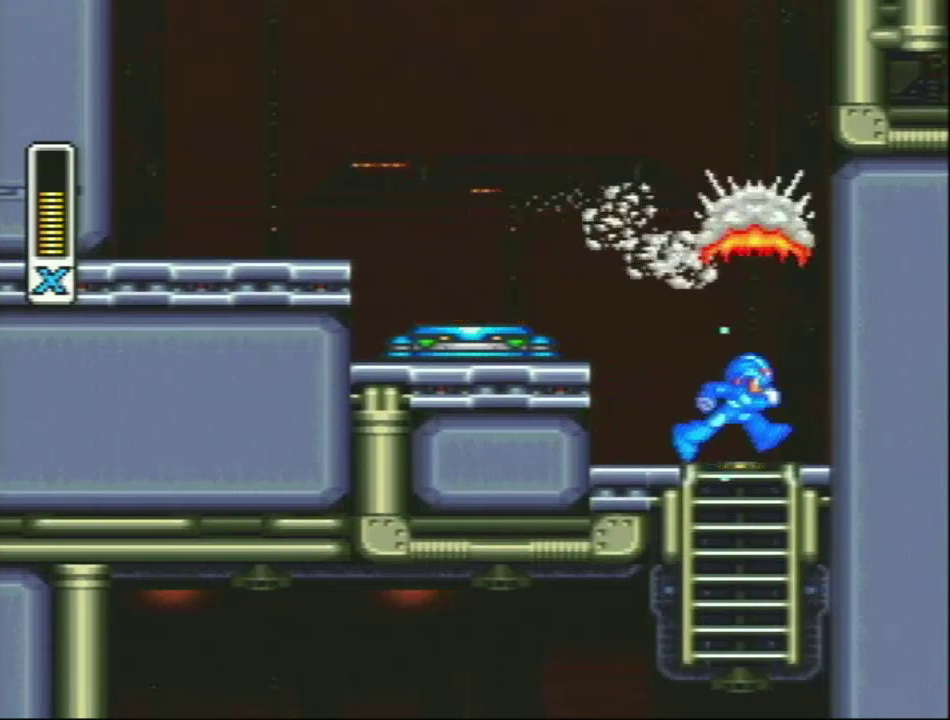
{"buttons": [], "events": [[150, "L1", "down"], [200, "DPAD_RIGHT", "up"], [233, "DPAD_LEFT", "down"], [400, "DPAD_LEFT", "up"], [400, "L1", "up"], [483, "Y", "up"]]}
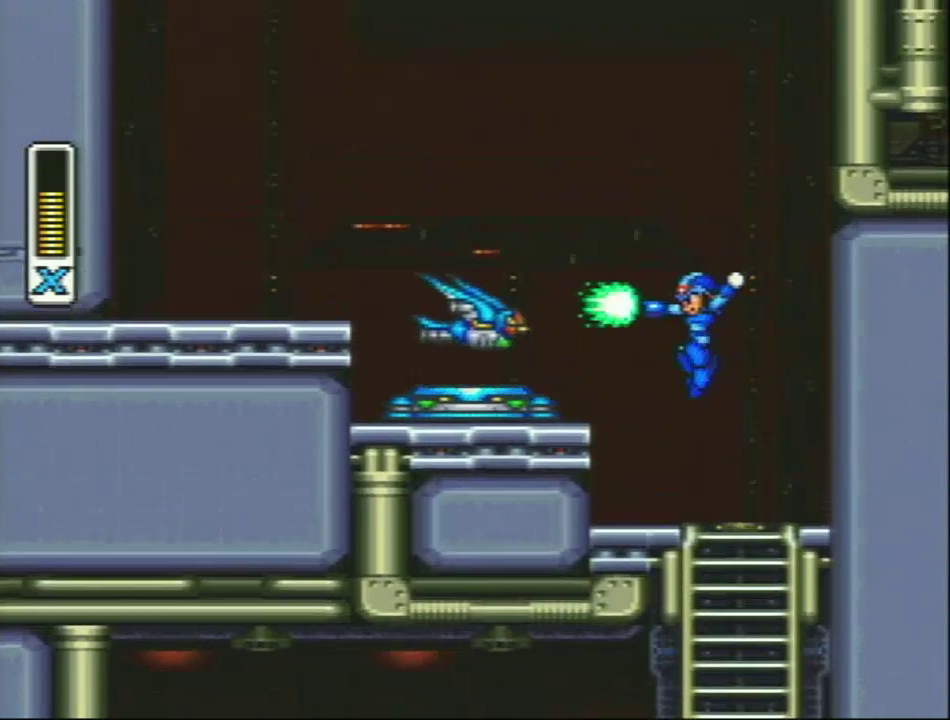
{"buttons": ["Y"], "events": [[117, "Y", "down"]]}
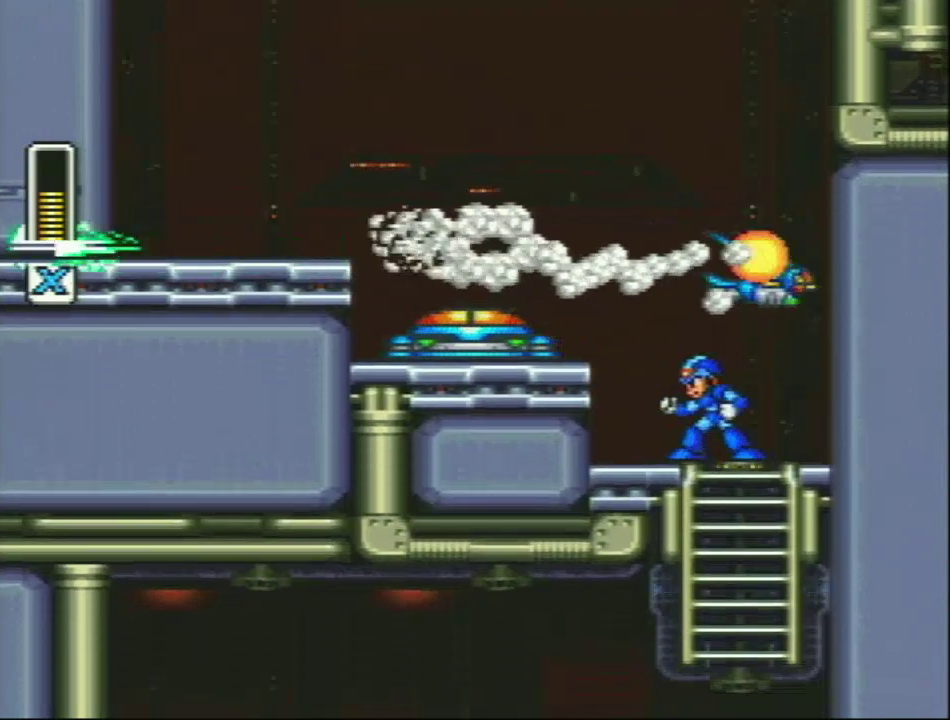
{"buttons": ["Y"], "events": []}
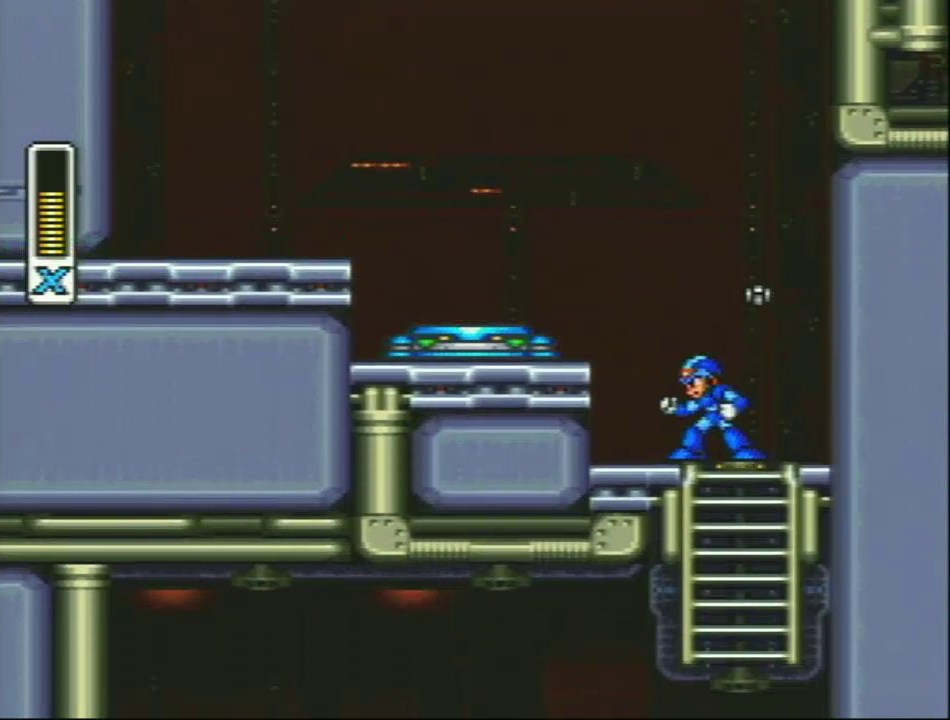
{"buttons": ["Y"], "events": [[33, "L1", "down"], [350, "Y", "up"], [383, "L1", "up"], [433, "Y", "down"]]}
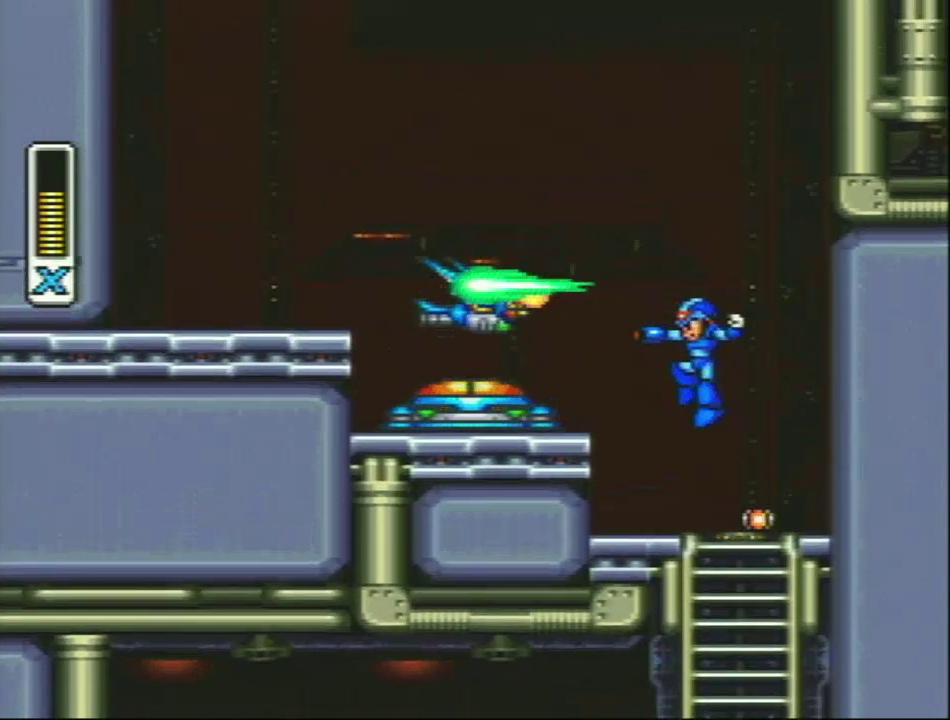
{"buttons": ["Y"], "events": [[183, "DPAD_RIGHT", "down"], [467, "DPAD_RIGHT", "up"]]}
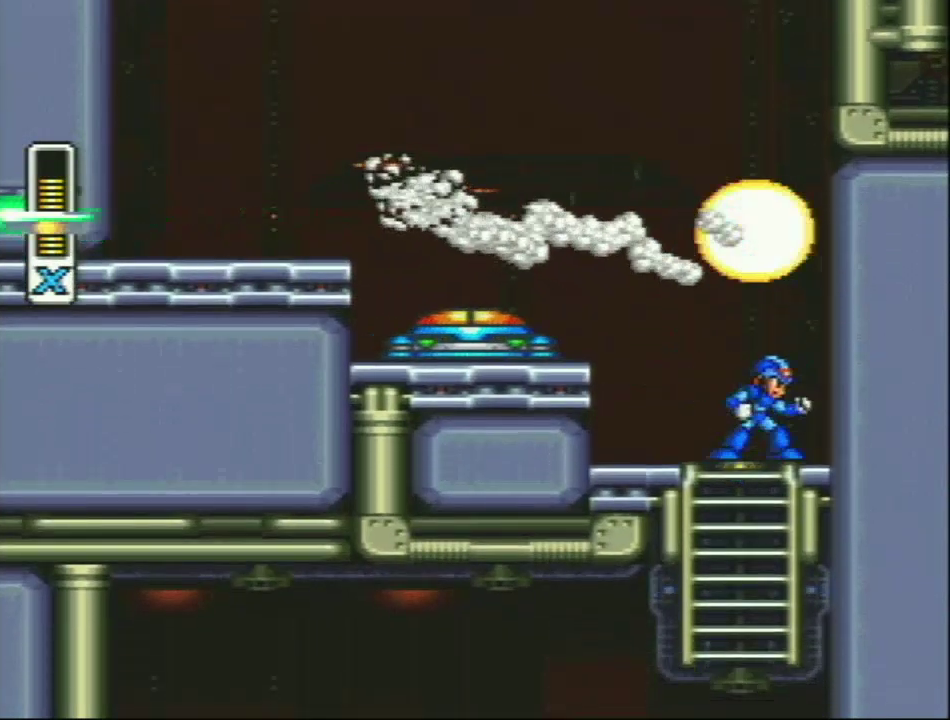
{"buttons": ["Y"], "events": [[183, "DPAD_LEFT", "down"], [383, "DPAD_LEFT", "up"]]}
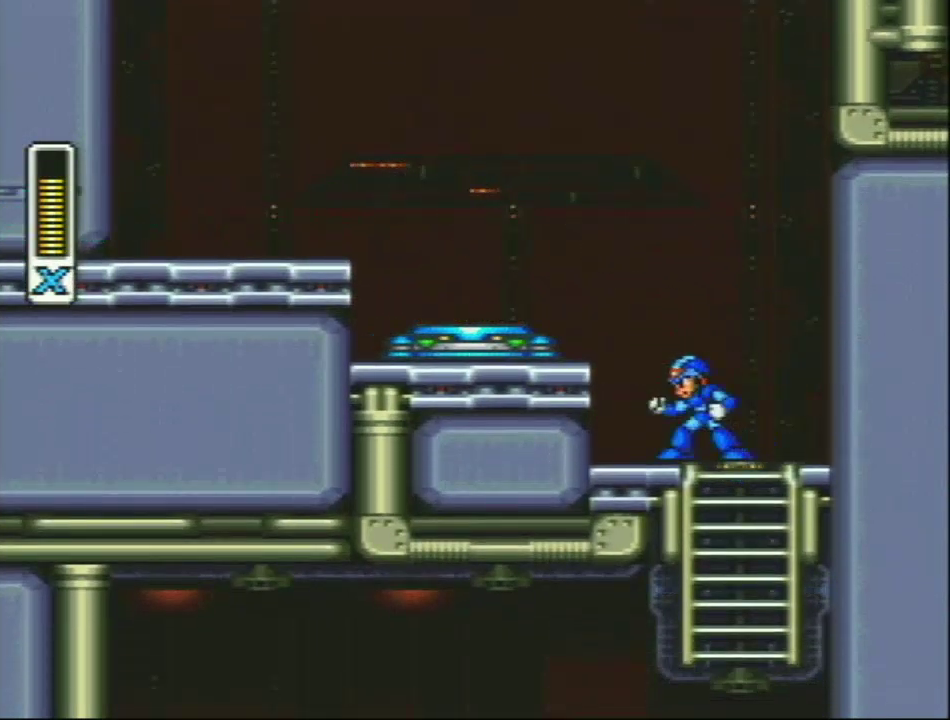
{"buttons": [], "events": [[267, "L1", "down"], [450, "L1", "up"], [450, "Y", "up"]]}
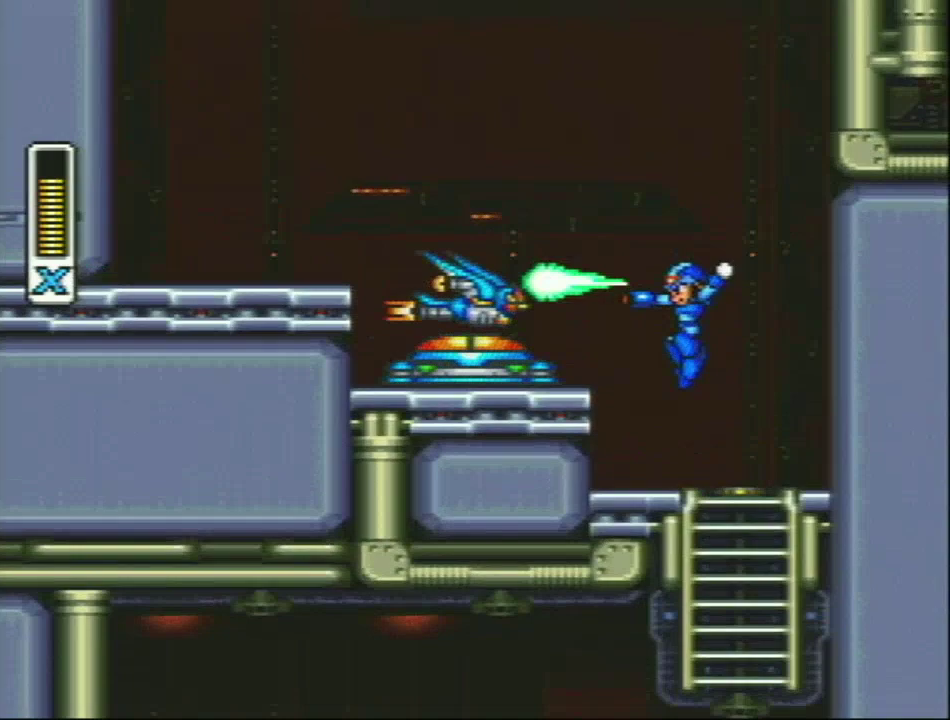
{"buttons": ["Y"], "events": [[67, "Y", "down"]]}
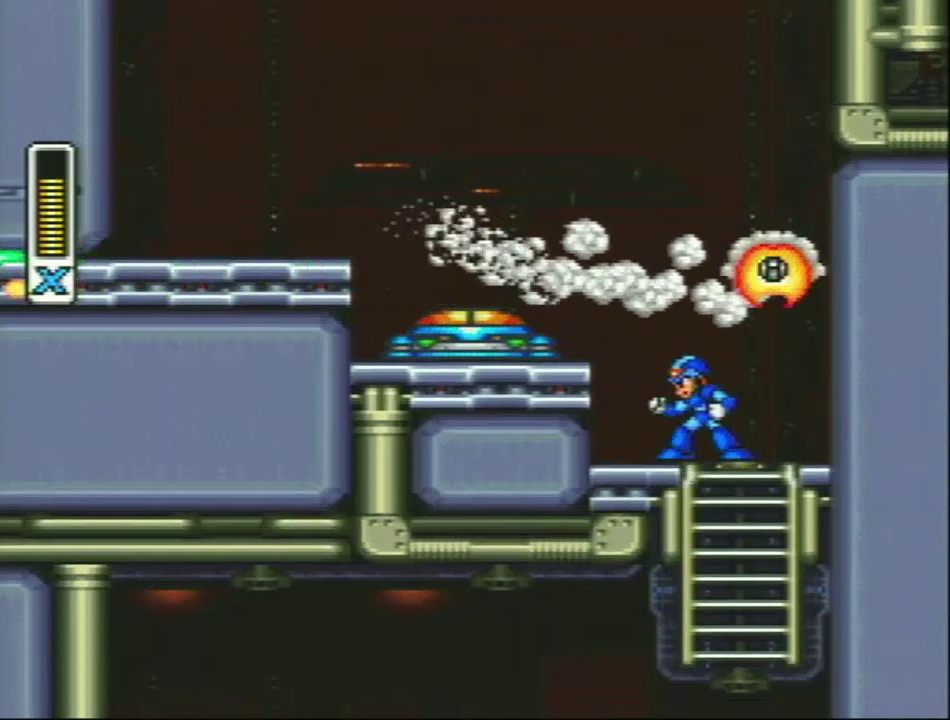
{"buttons": ["Y", "DPAD_RIGHT"], "events": [[433, "DPAD_RIGHT", "down"]]}
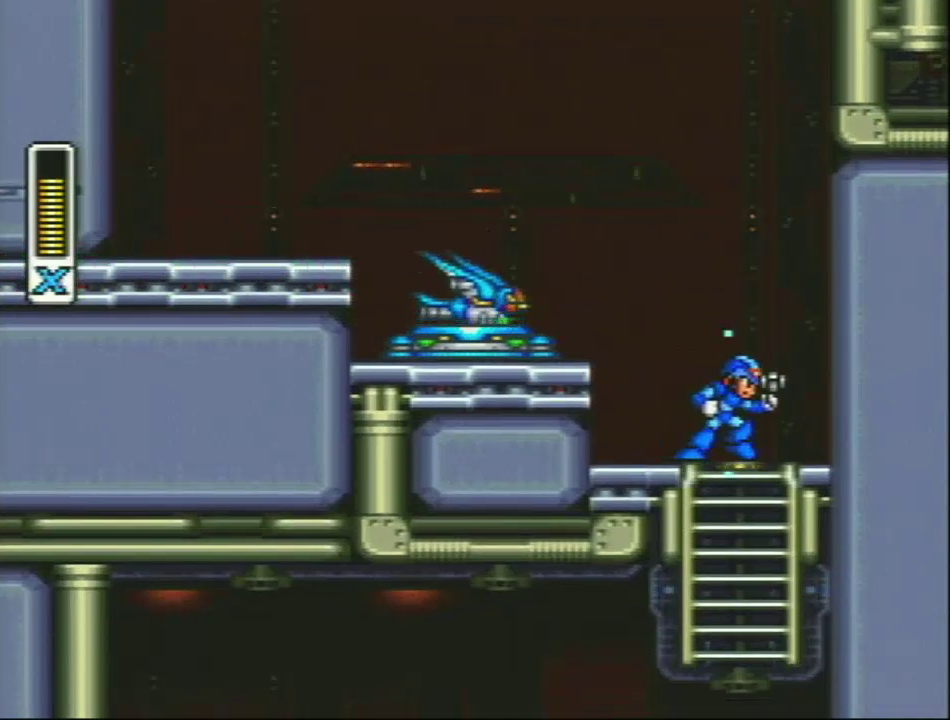
{"buttons": ["Y"], "events": [[150, "DPAD_RIGHT", "up"], [267, "DPAD_LEFT", "down"], [400, "DPAD_LEFT", "up"]]}
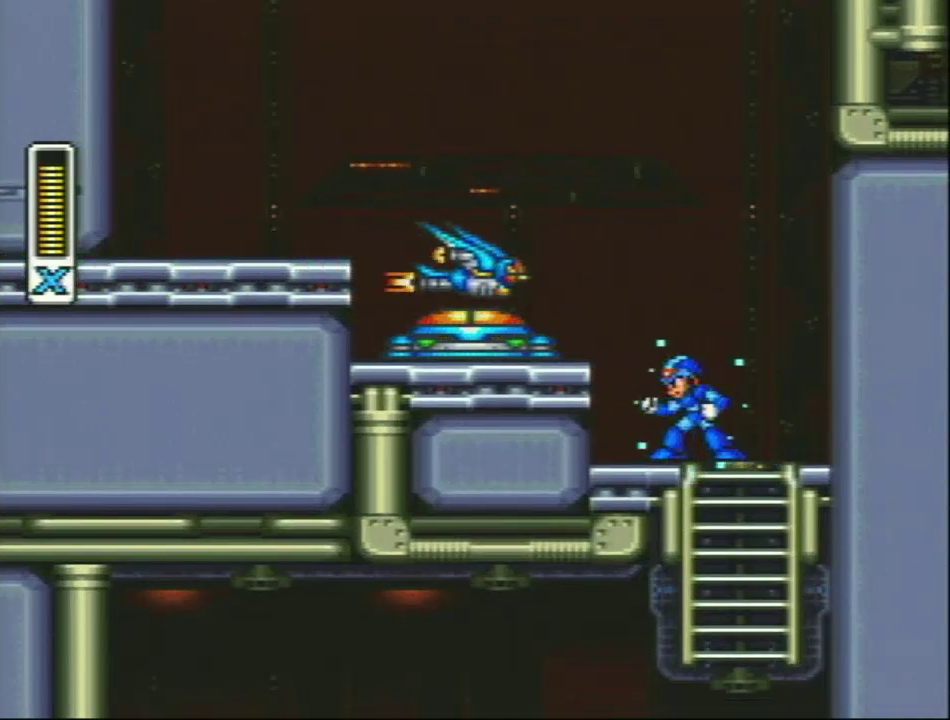
{"buttons": ["Y"], "events": []}
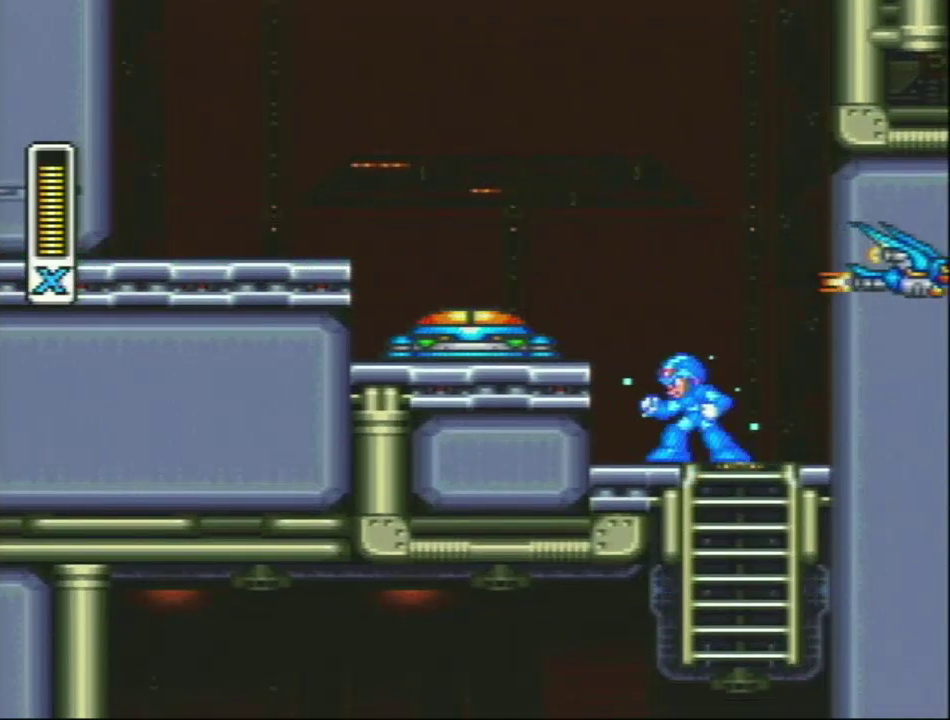
{"buttons": ["Y", "L1"], "events": [[383, "L1", "down"]]}
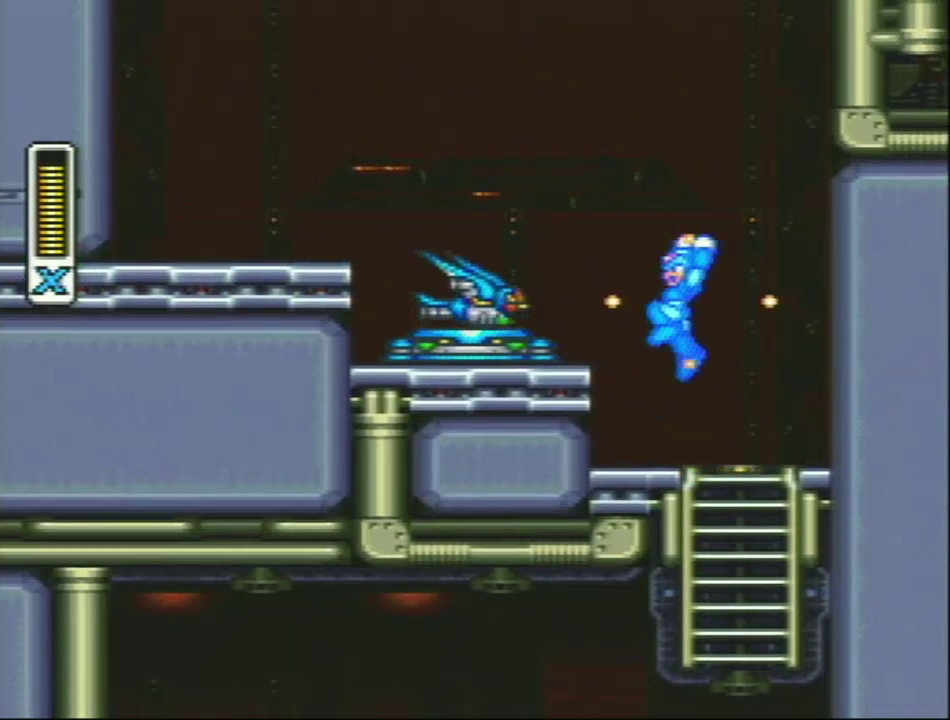
{"buttons": ["Y"], "events": [[117, "L1", "up"], [117, "Y", "up"], [200, "Y", "down"]]}
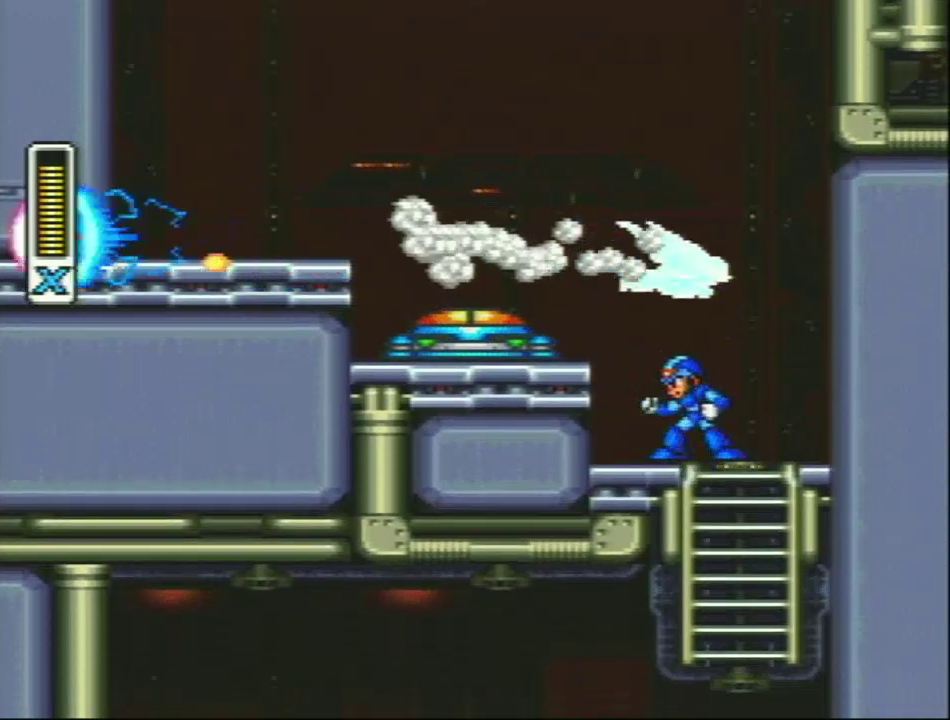
{"buttons": ["Y"], "events": []}
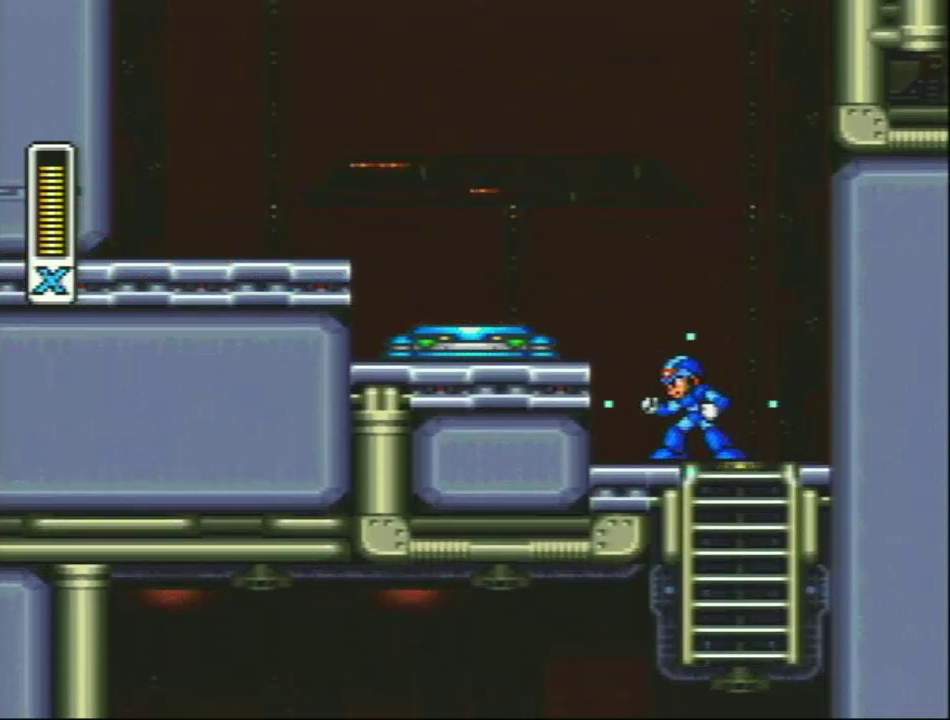
{"buttons": ["Y"], "events": [[50, "L1", "down"], [83, "Y", "up"], [150, "L1", "up"], [183, "Y", "down"]]}
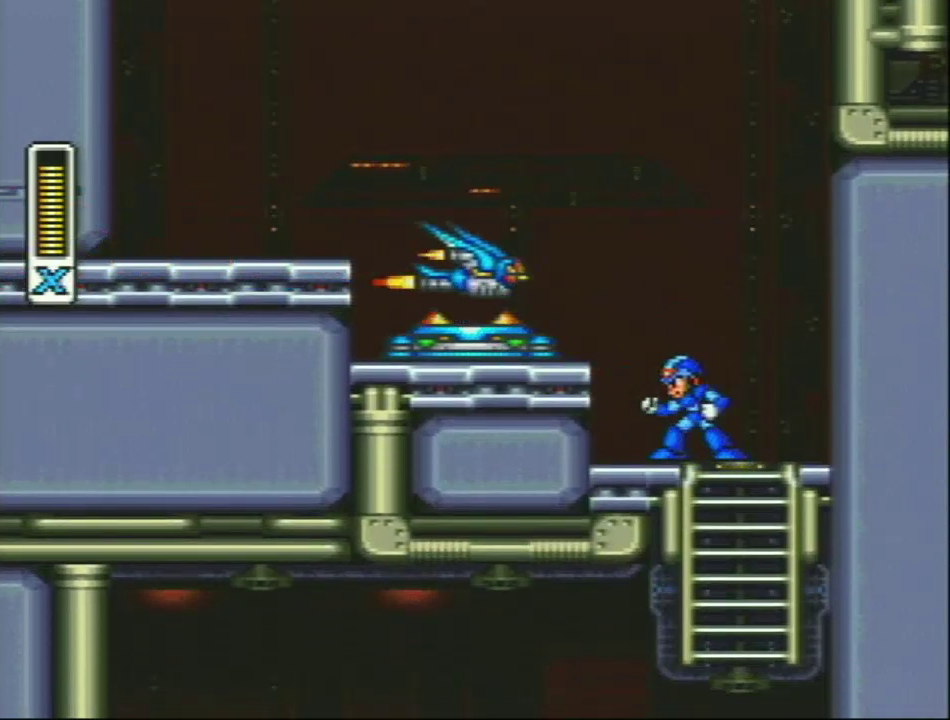
{"buttons": ["Y"], "events": []}
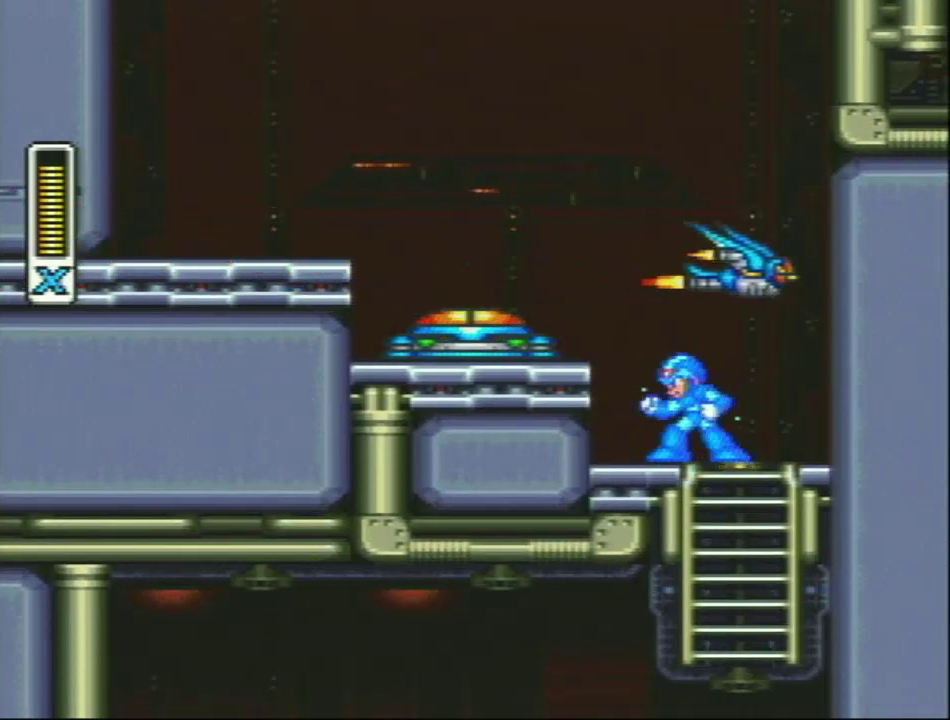
{"buttons": ["Y"], "events": [[33, "L1", "down"], [133, "L1", "up"], [133, "Y", "up"], [233, "Y", "down"]]}
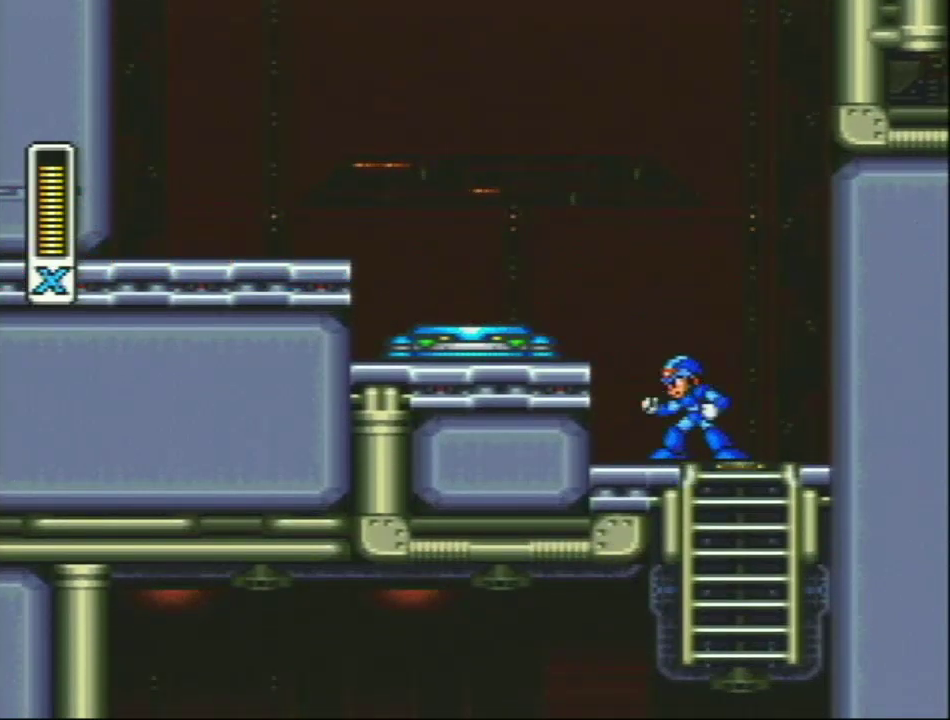
{"buttons": ["Y"], "events": [[283, "L1", "down"], [350, "Y", "up"], [383, "L1", "up"], [450, "Y", "down"]]}
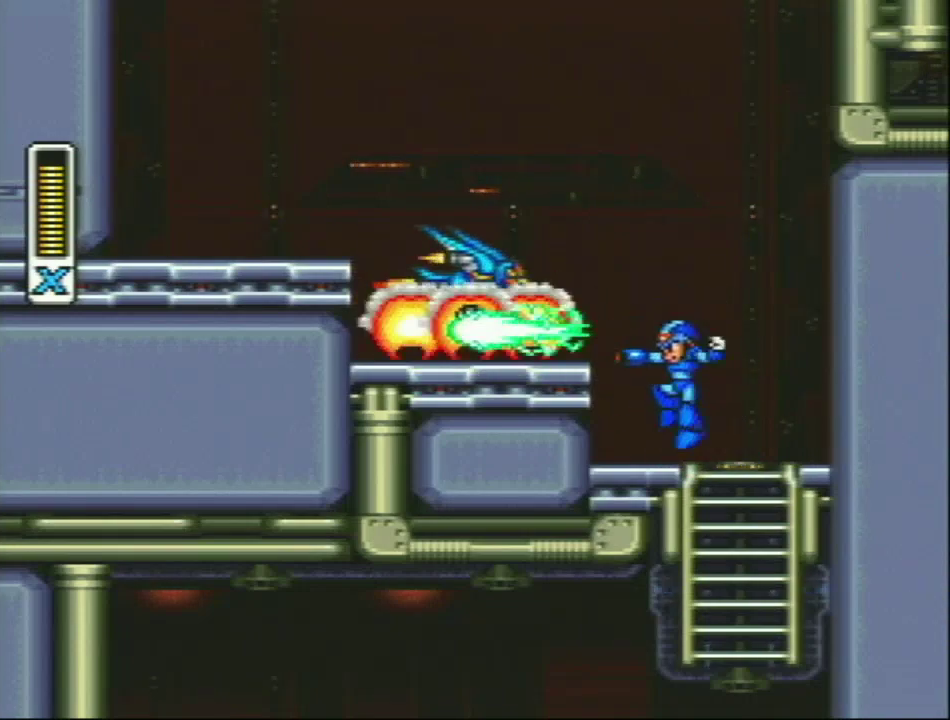
{"buttons": ["Y"], "events": []}
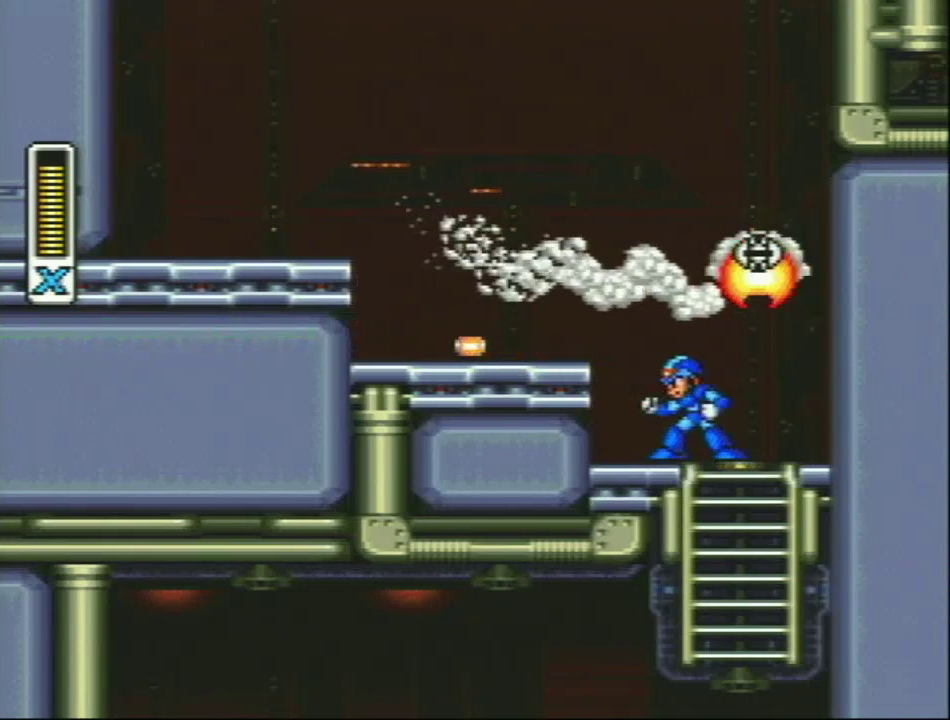
{"buttons": ["Y"], "events": [[67, "DPAD_LEFT", "down"], [67, "L1", "down"], [67, "R1", "down"], [233, "L1", "up"], [233, "R1", "up"], [467, "DPAD_LEFT", "up"]]}
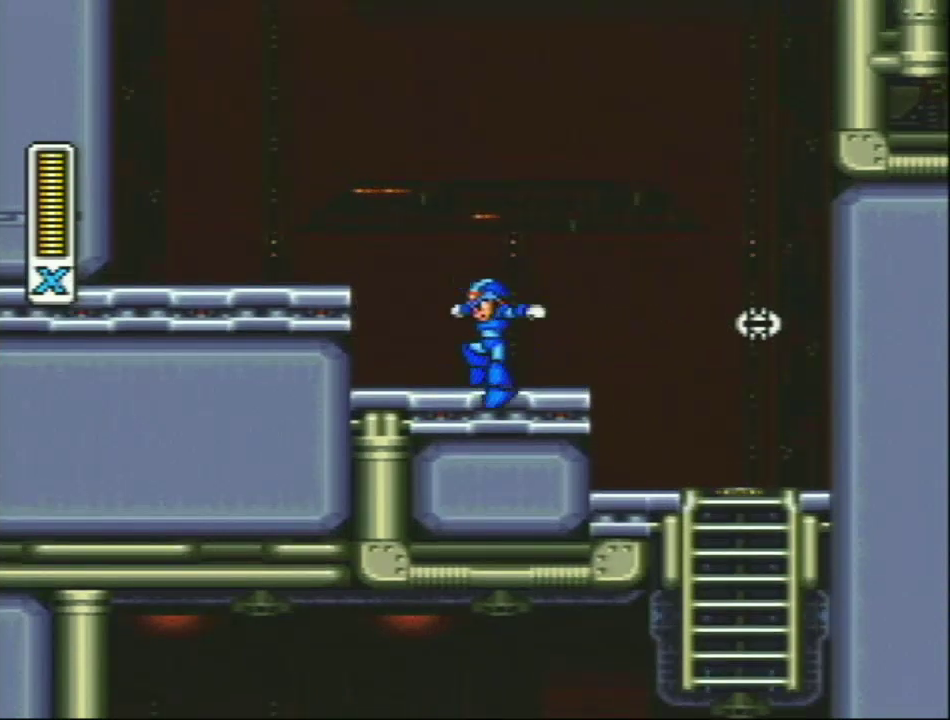
{"buttons": ["Y"], "events": [[50, "DPAD_RIGHT", "down"], [200, "R1", "down"], [467, "R1", "up"], [483, "DPAD_RIGHT", "up"]]}
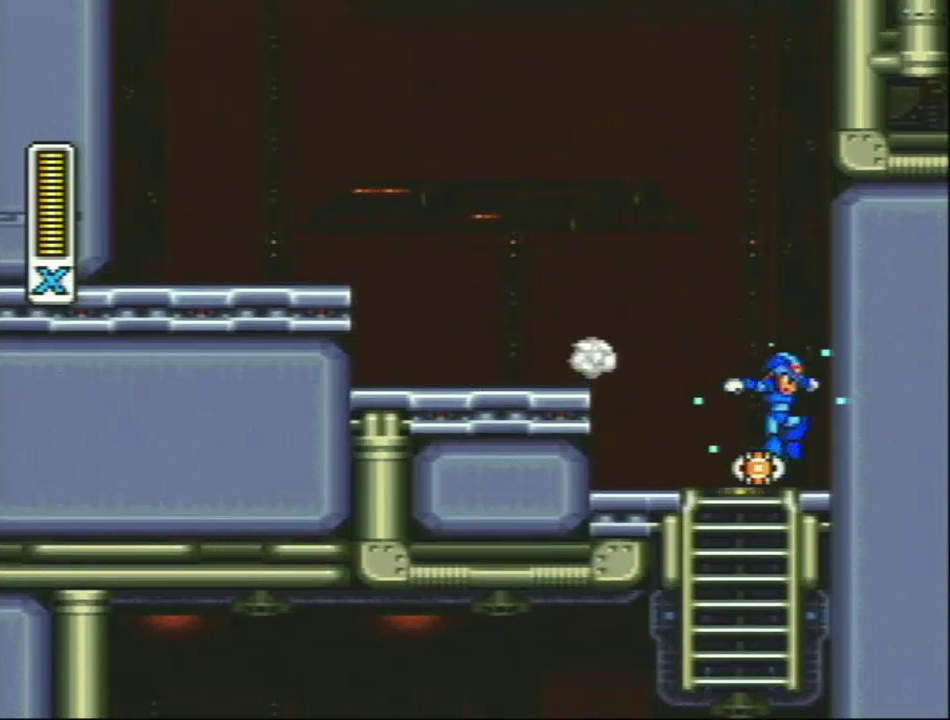
{"buttons": ["Y", "DPAD_DOWN"], "events": [[183, "DPAD_LEFT", "down"], [300, "DPAD_LEFT", "up"], [450, "DPAD_DOWN", "down"]]}
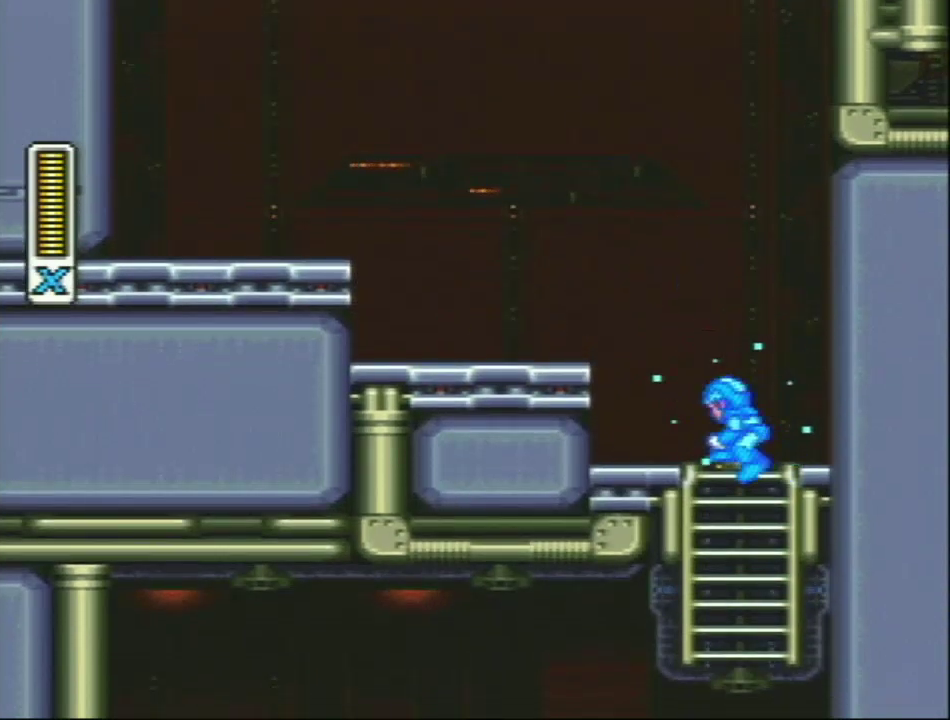
{"buttons": ["Y"], "events": [[133, "DPAD_DOWN", "up"], [167, "L1", "down"], [267, "L1", "up"]]}
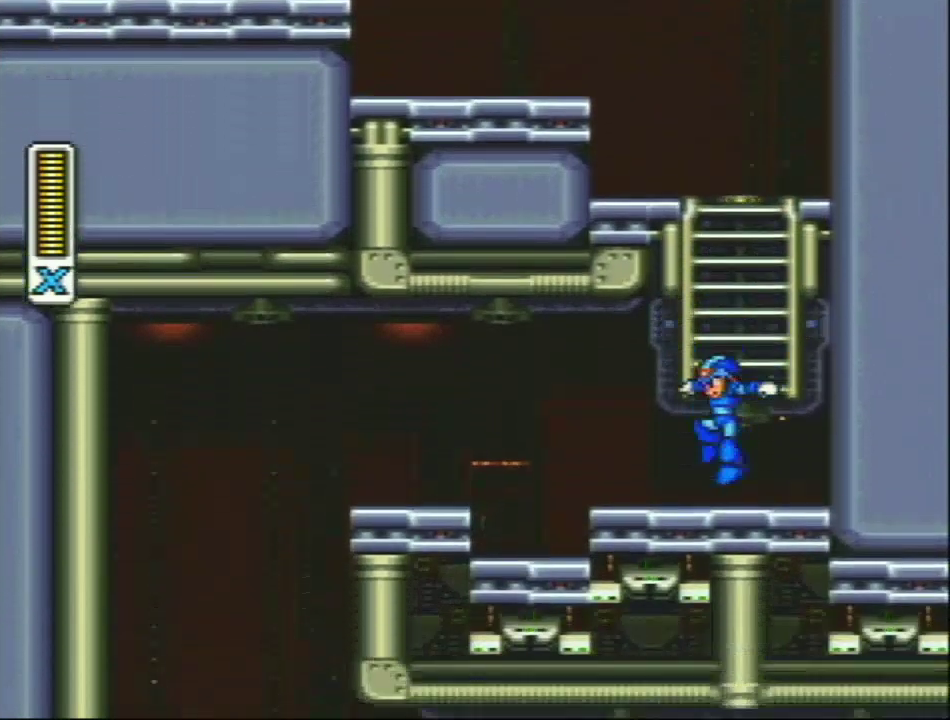
{"buttons": ["Y", "R1", "DPAD_LEFT"], "events": [[167, "DPAD_LEFT", "down"], [200, "R1", "down"]]}
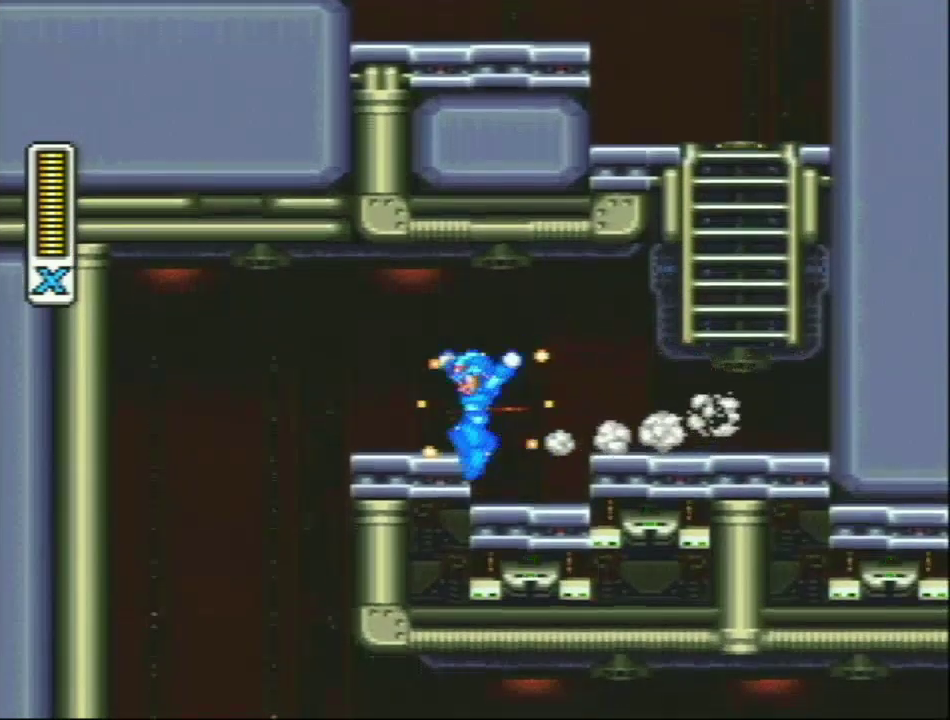
{"buttons": ["Y", "DPAD_LEFT"], "events": [[133, "R1", "up"]]}
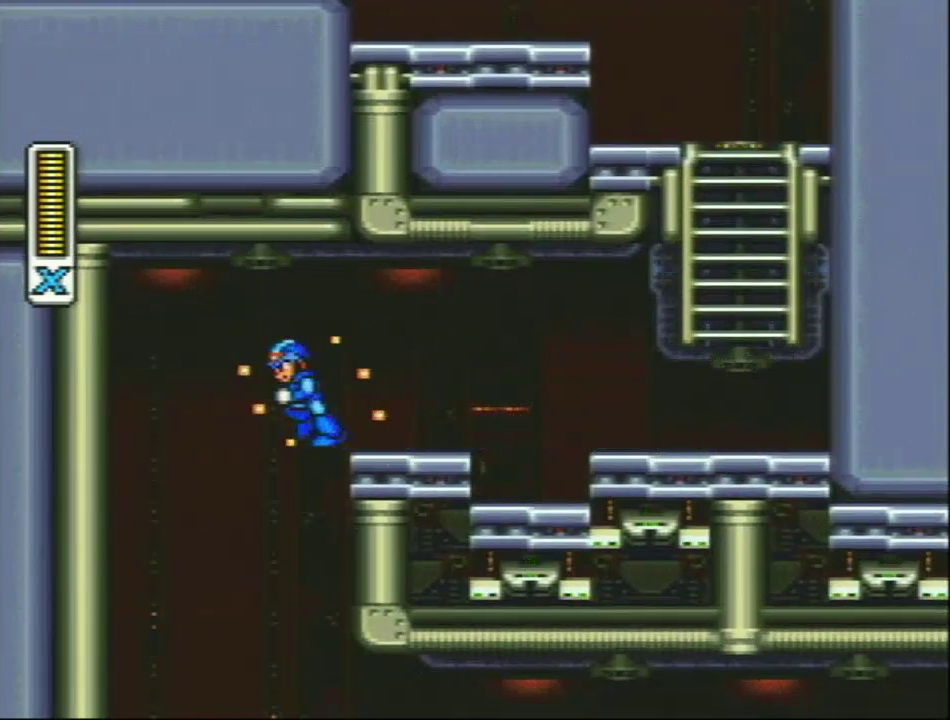
{"buttons": ["Y", "DPAD_RIGHT"], "events": [[83, "DPAD_LEFT", "up"], [183, "DPAD_RIGHT", "down"]]}
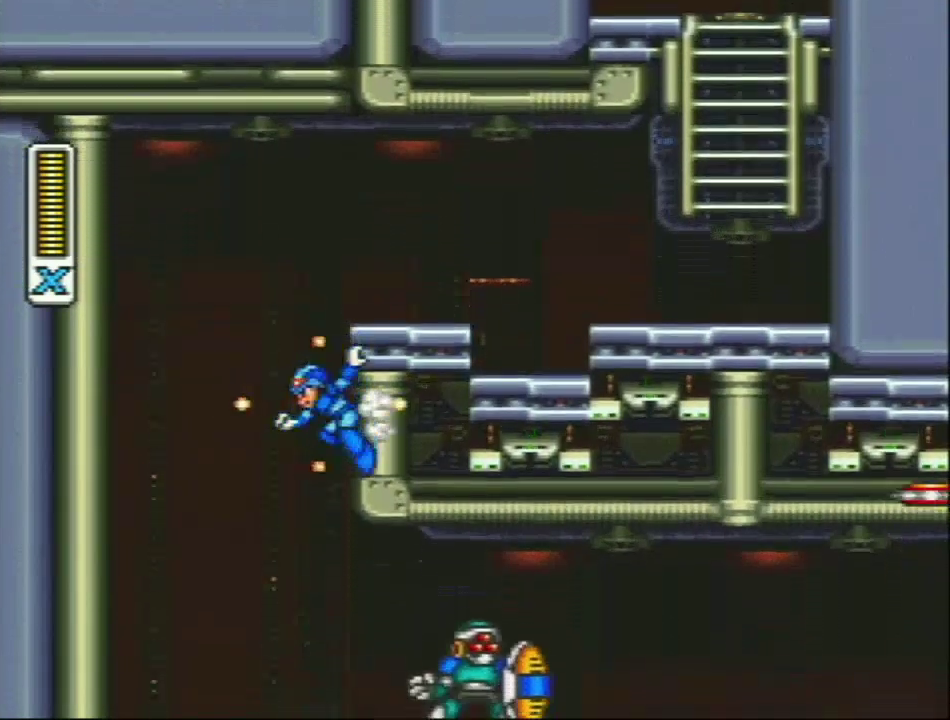
{"buttons": ["Y", "DPAD_RIGHT"], "events": []}
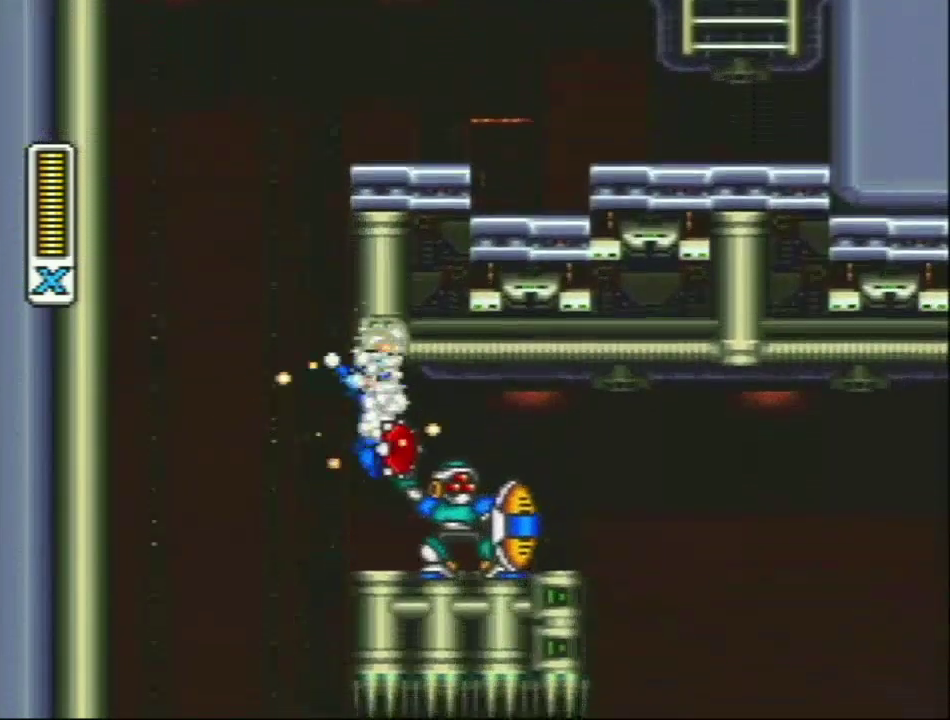
{"buttons": ["Y"], "events": [[83, "DPAD_RIGHT", "up"], [417, "Y", "up"], [483, "Y", "down"]]}
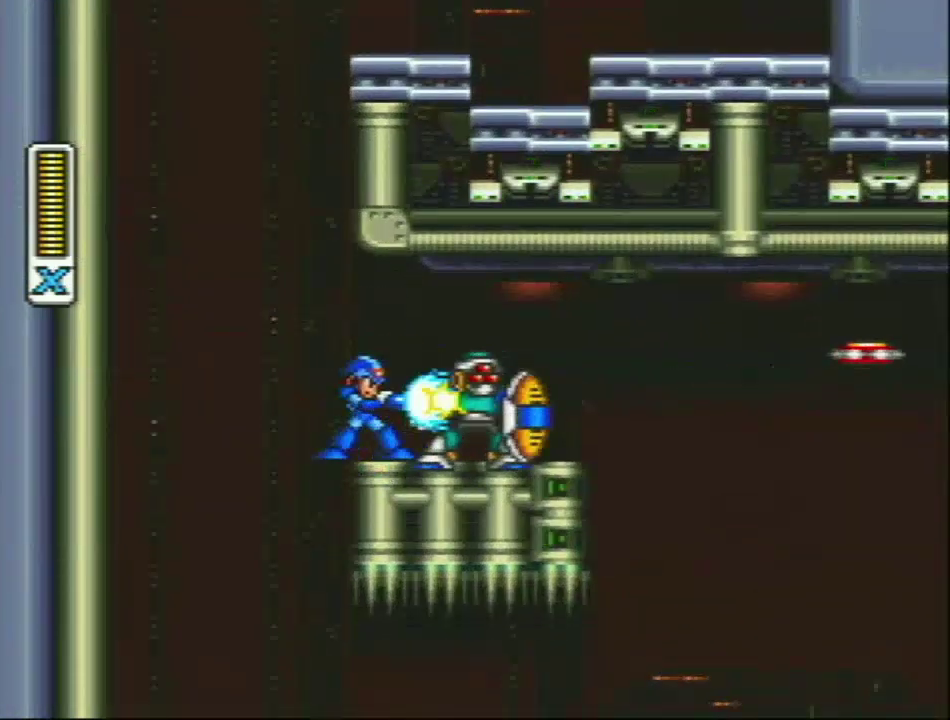
{"buttons": ["Y"], "events": [[33, "Y", "up"], [217, "Y", "down"], [300, "Y", "up"], [350, "Y", "down"], [417, "Y", "up"], [467, "Y", "down"]]}